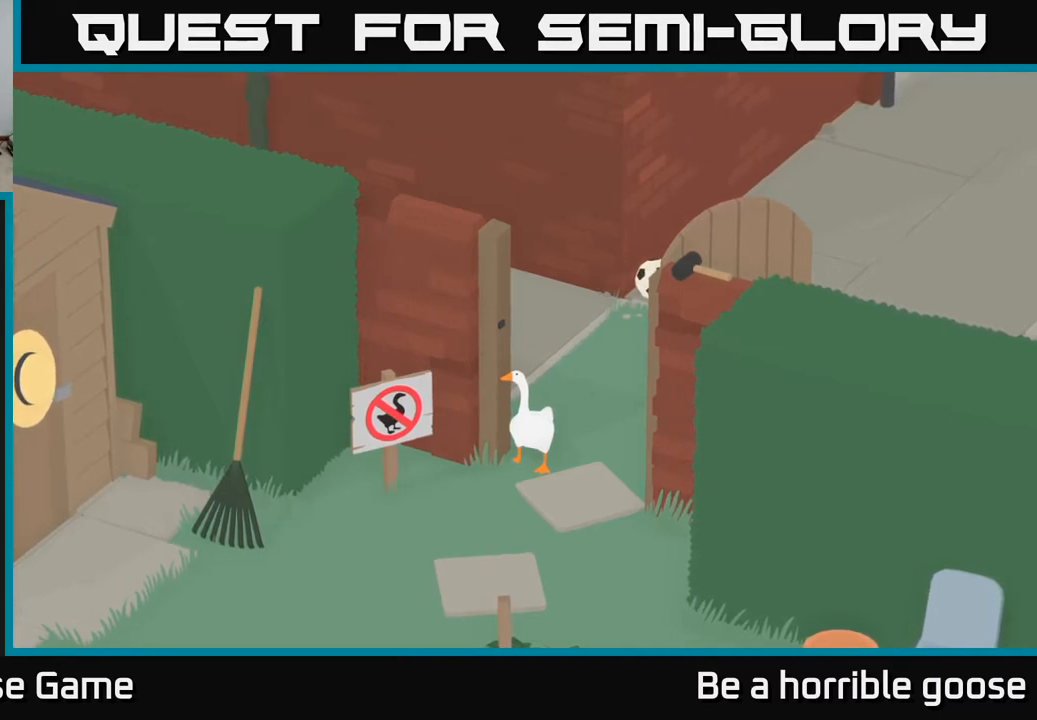
Gameplay with a controller (Xbox layout); each line is a JSON object with the inputs held at the frame after it. "events" lists button and stick changes between this image and that frame as [ms after this image, input, new state], when the widget could be followed in between.
{"buttons": [], "left_stick": "center", "right_stick": "center", "events": []}
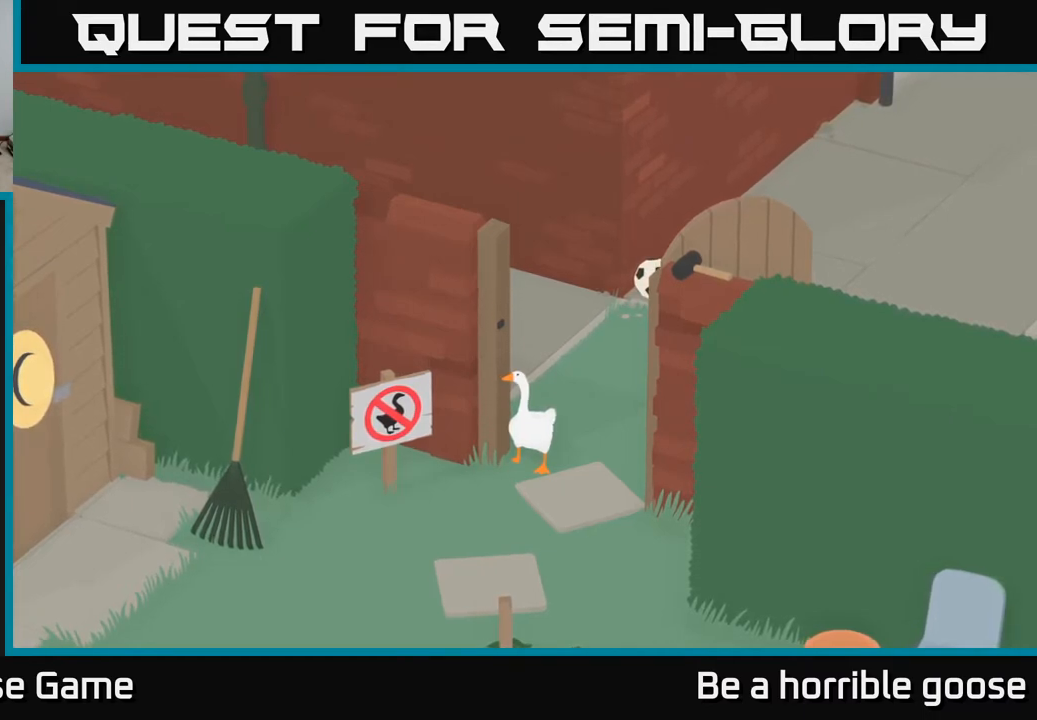
{"buttons": [], "left_stick": "up-right", "right_stick": "center", "events": [[183, "left_stick", "right"], [400, "left_stick", "up-right"]]}
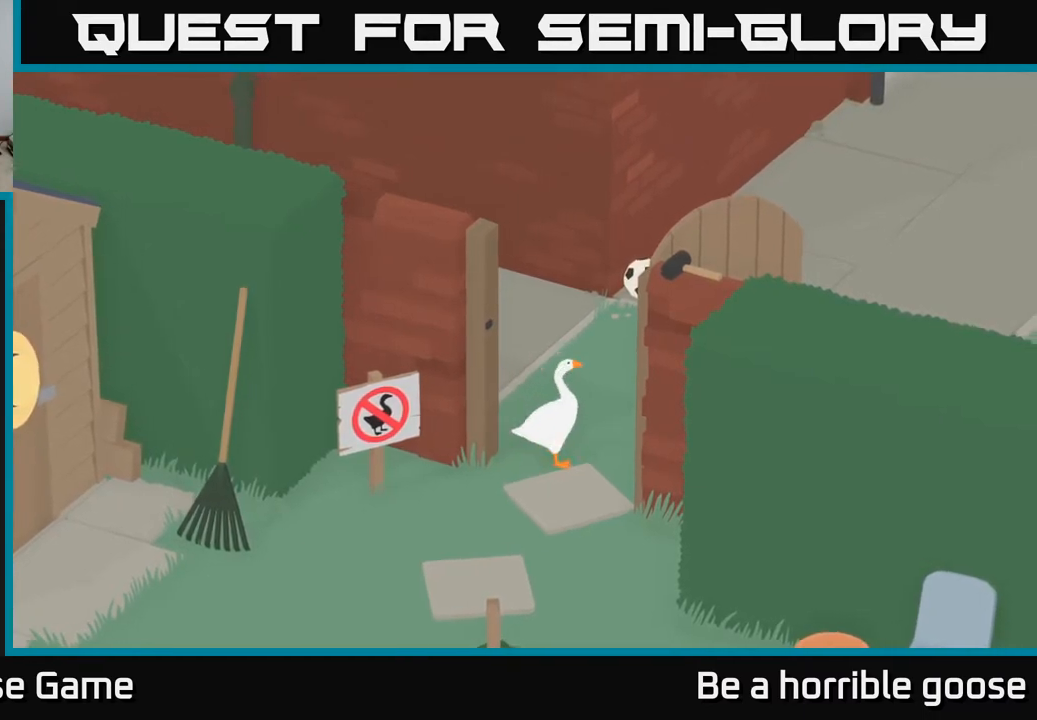
{"buttons": ["A"], "left_stick": "up-right", "right_stick": "center", "events": [[183, "A", "down"]]}
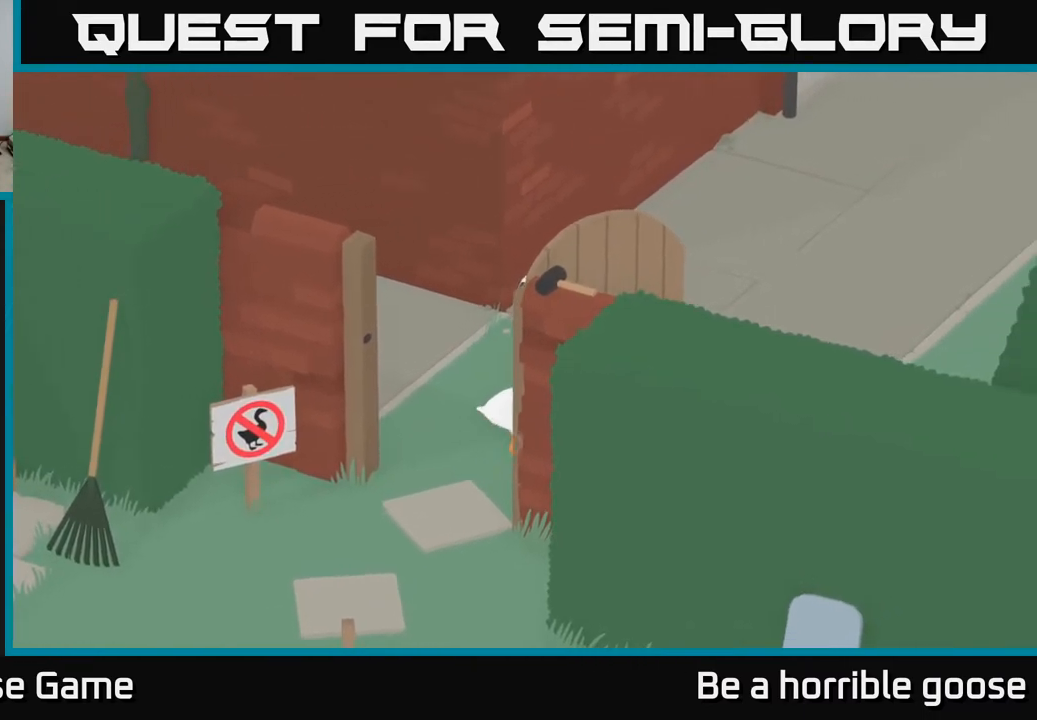
{"buttons": ["A"], "left_stick": "up-right", "right_stick": "center", "events": []}
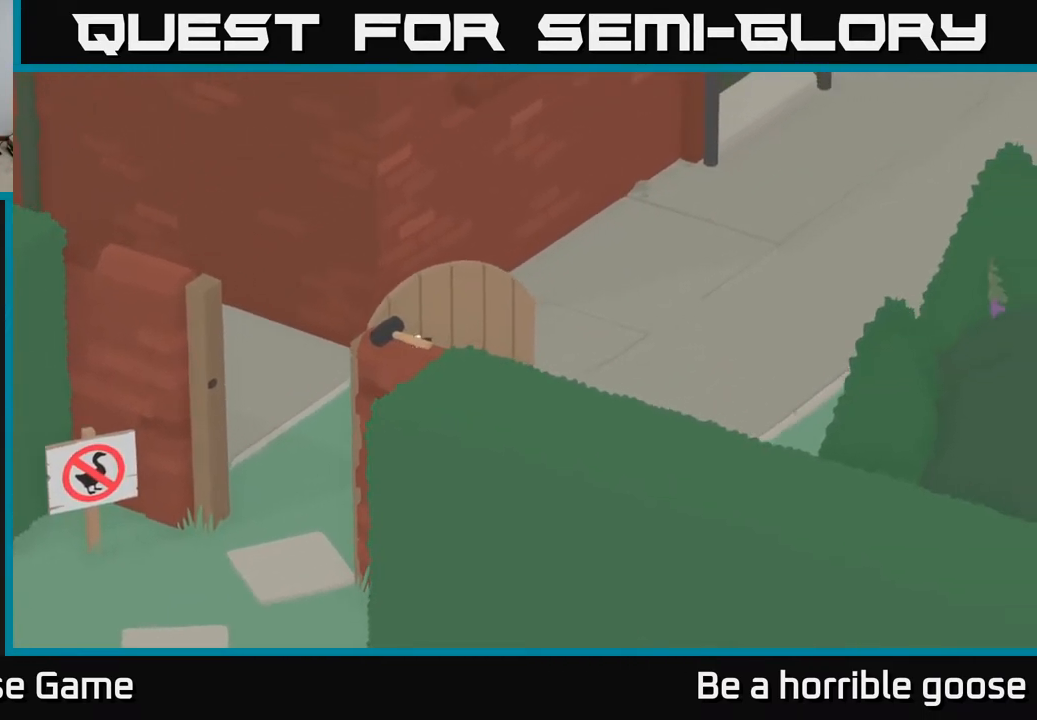
{"buttons": ["A"], "left_stick": "up", "right_stick": "center", "events": [[67, "left_stick", "up"]]}
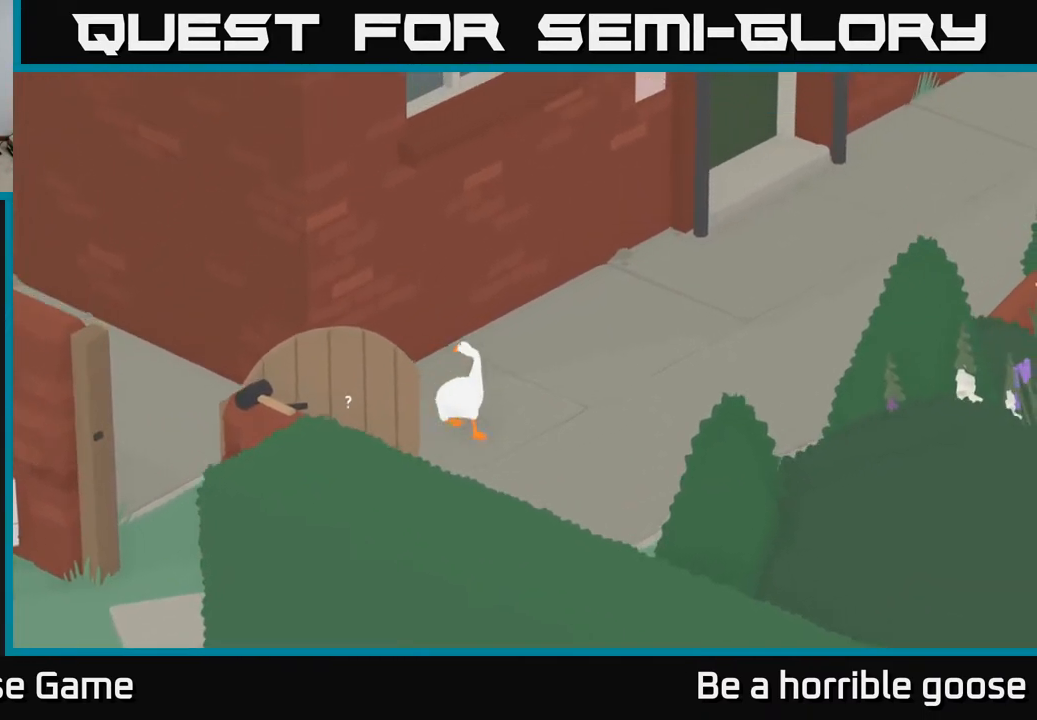
{"buttons": [], "left_stick": "center", "right_stick": "center", "events": [[250, "left_stick", "center"], [267, "A", "up"]]}
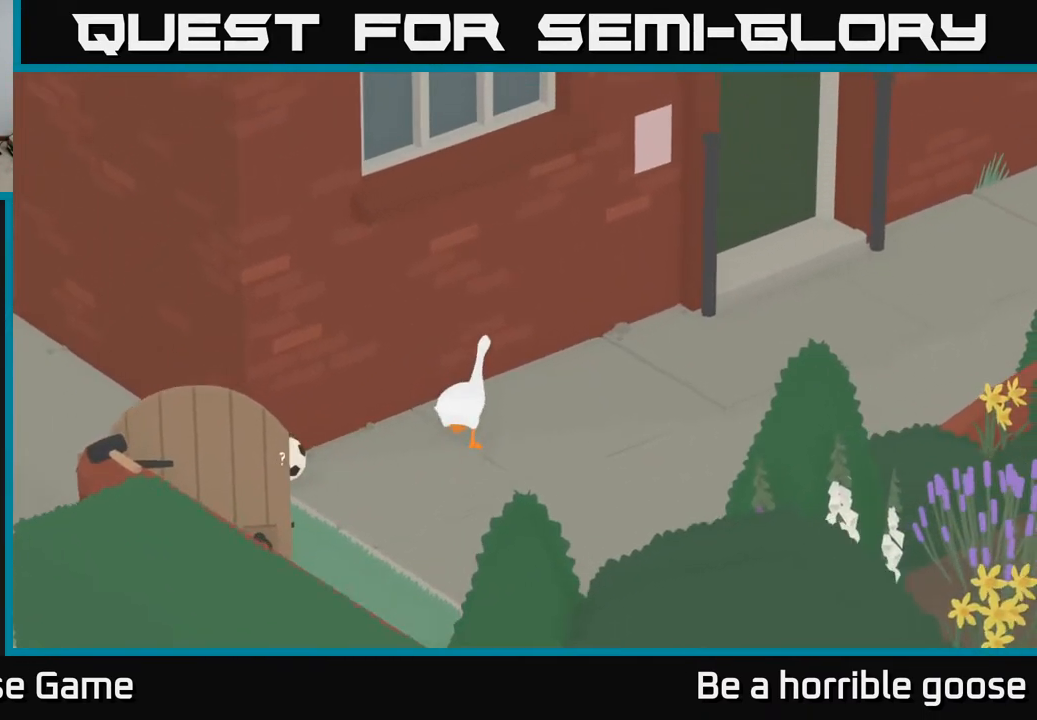
{"buttons": [], "left_stick": "center", "right_stick": "center", "events": []}
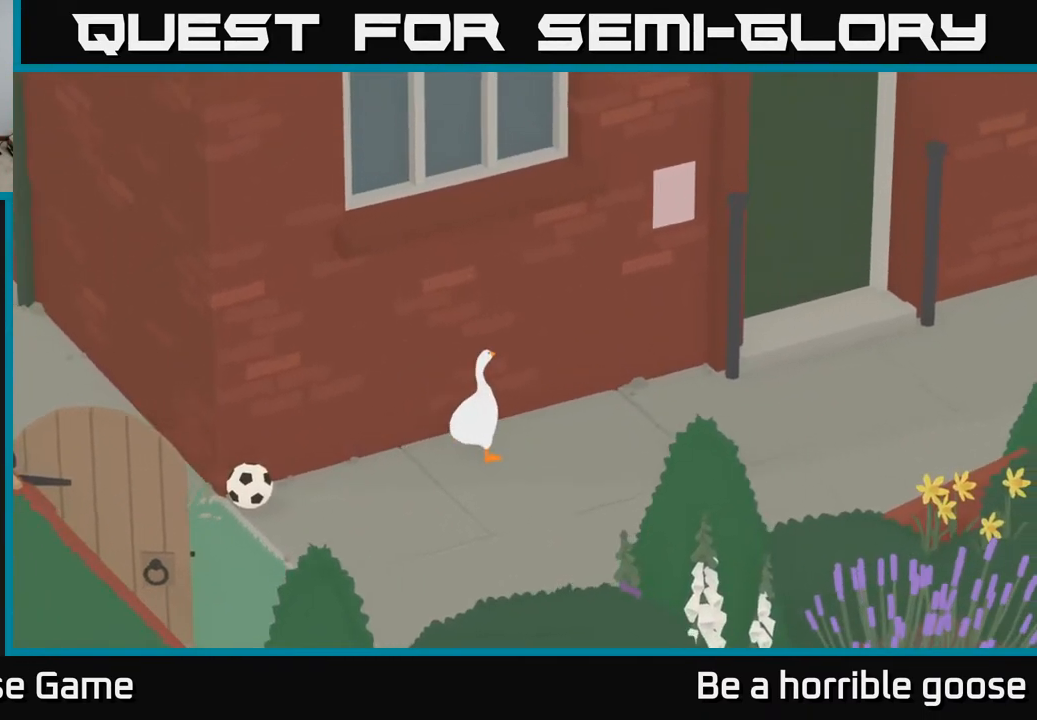
{"buttons": [], "left_stick": "left", "right_stick": "center", "events": [[233, "left_stick", "left"]]}
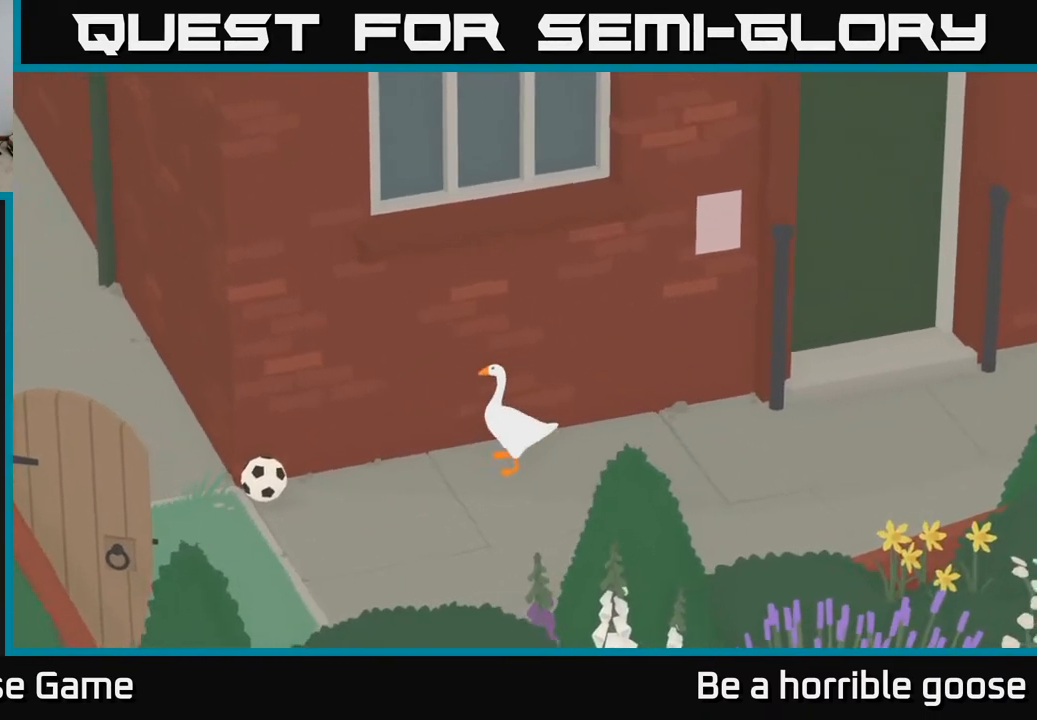
{"buttons": [], "left_stick": "left", "right_stick": "center", "events": []}
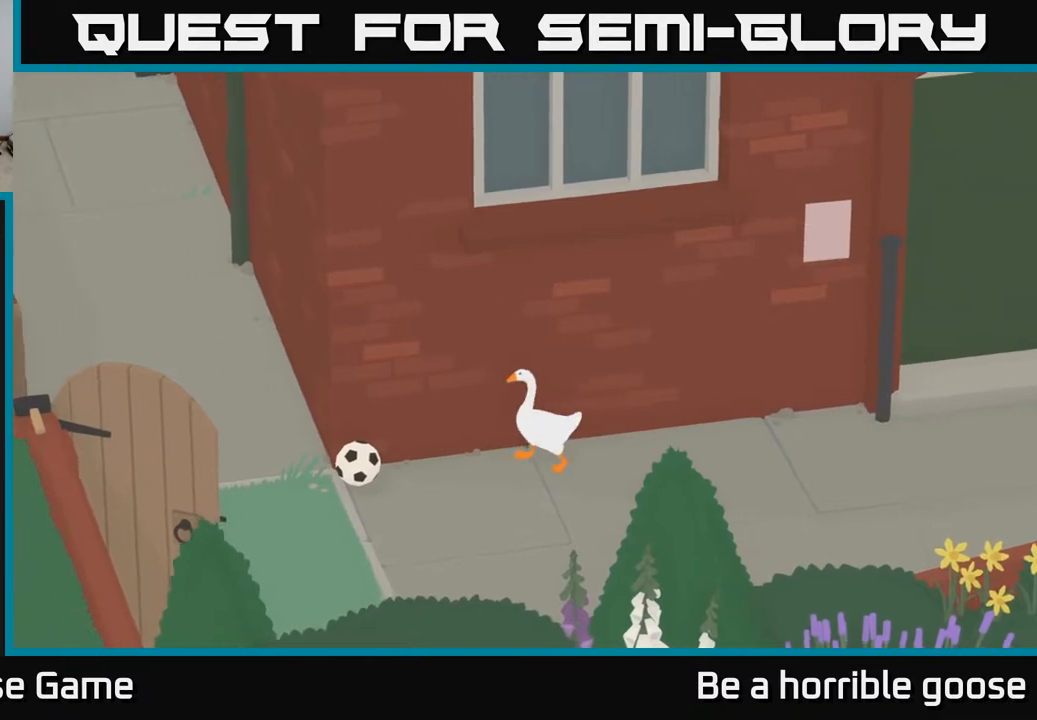
{"buttons": [], "left_stick": "center", "right_stick": "center", "events": [[267, "left_stick", "center"]]}
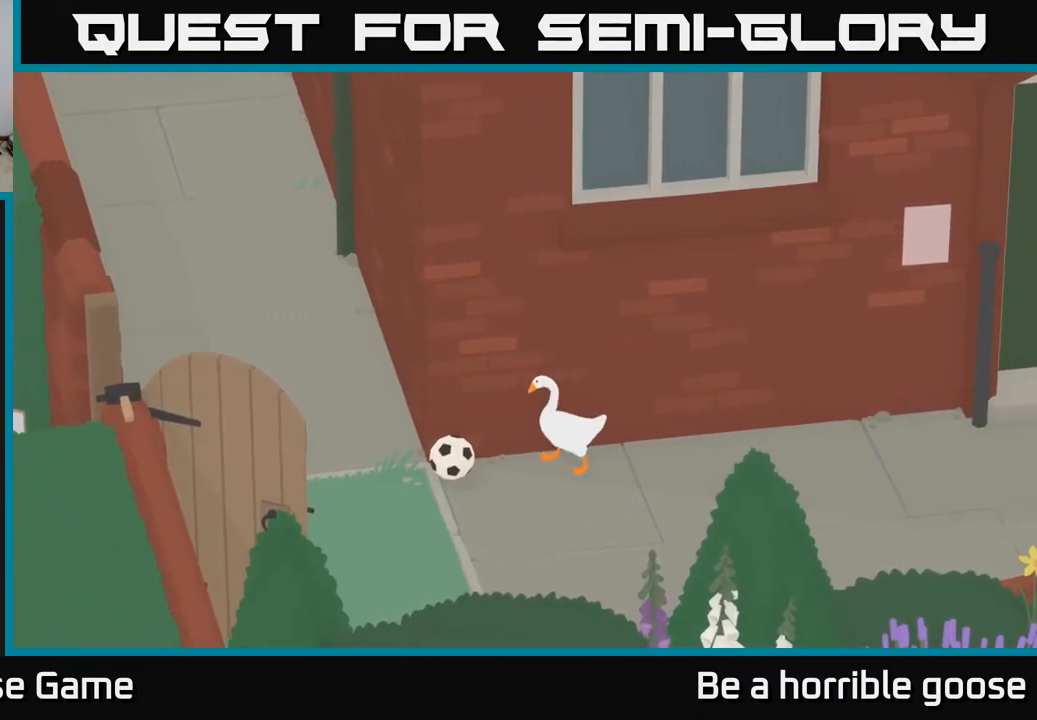
{"buttons": [], "left_stick": "center", "right_stick": "center", "events": []}
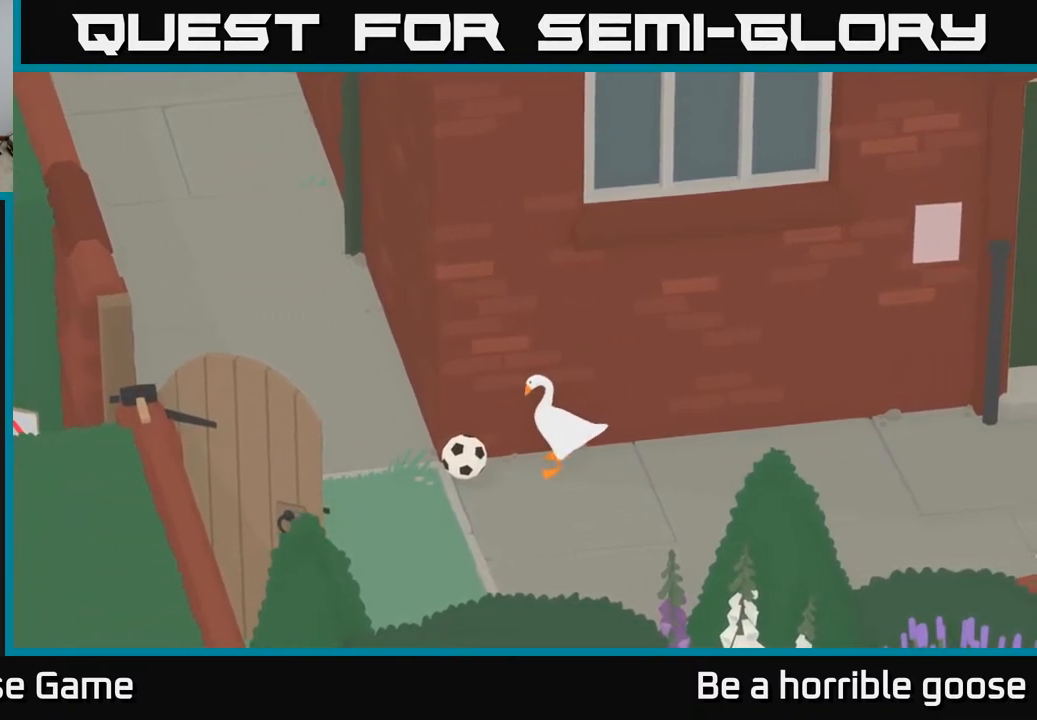
{"buttons": [], "left_stick": "center", "right_stick": "center", "events": []}
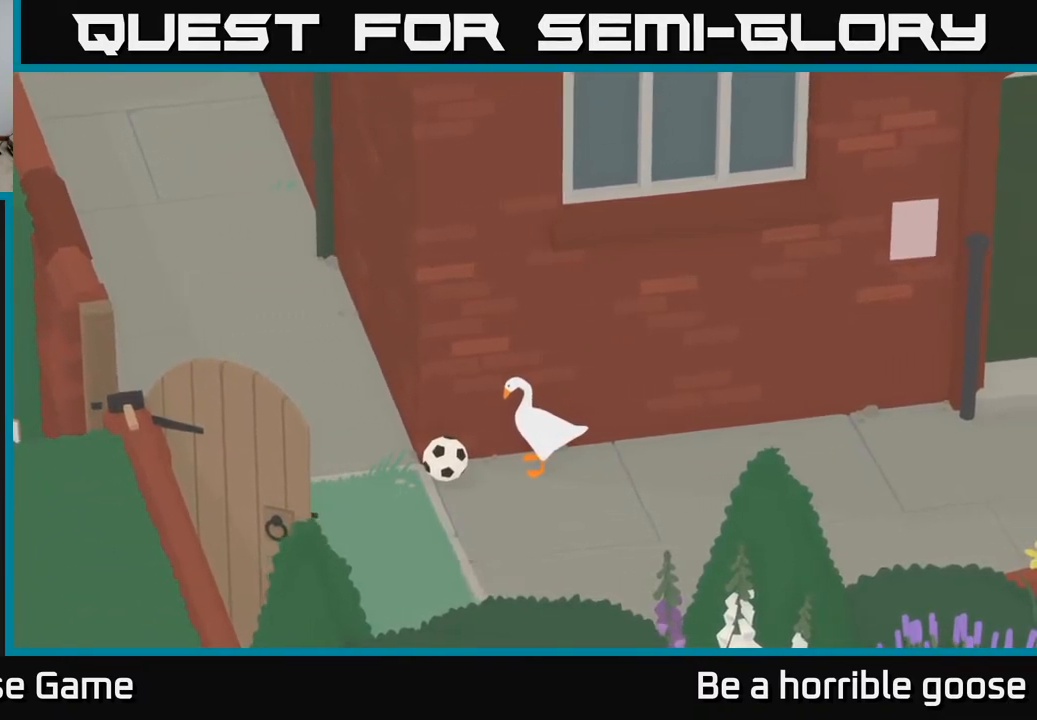
{"buttons": [], "left_stick": "center", "right_stick": "center", "events": []}
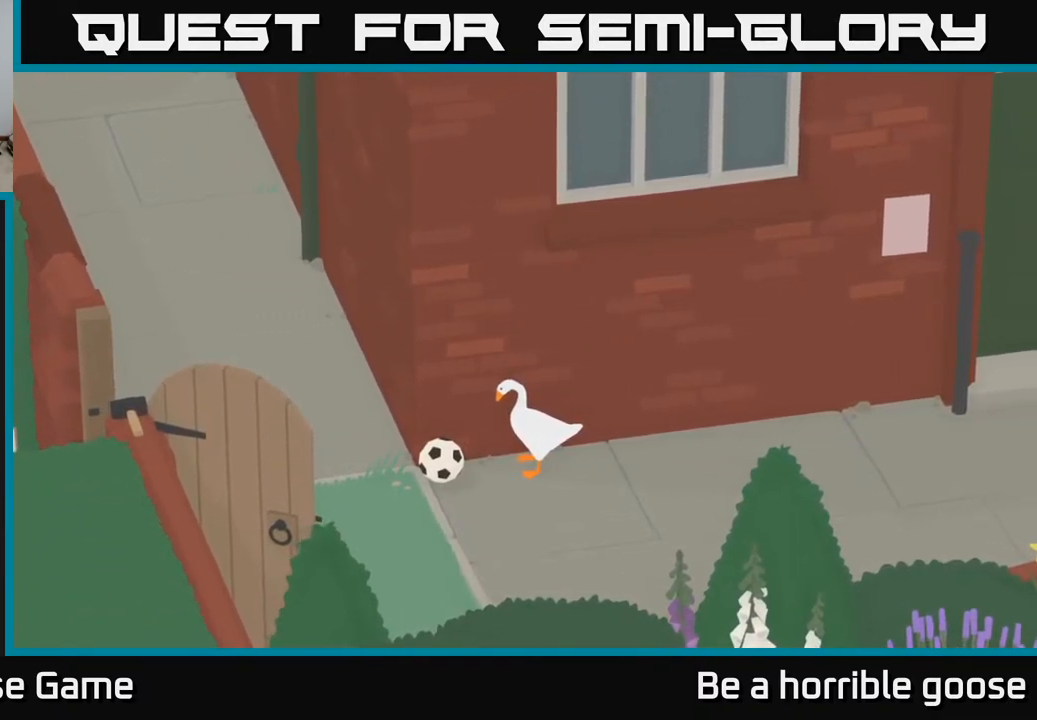
{"buttons": [], "left_stick": "center", "right_stick": "center", "events": []}
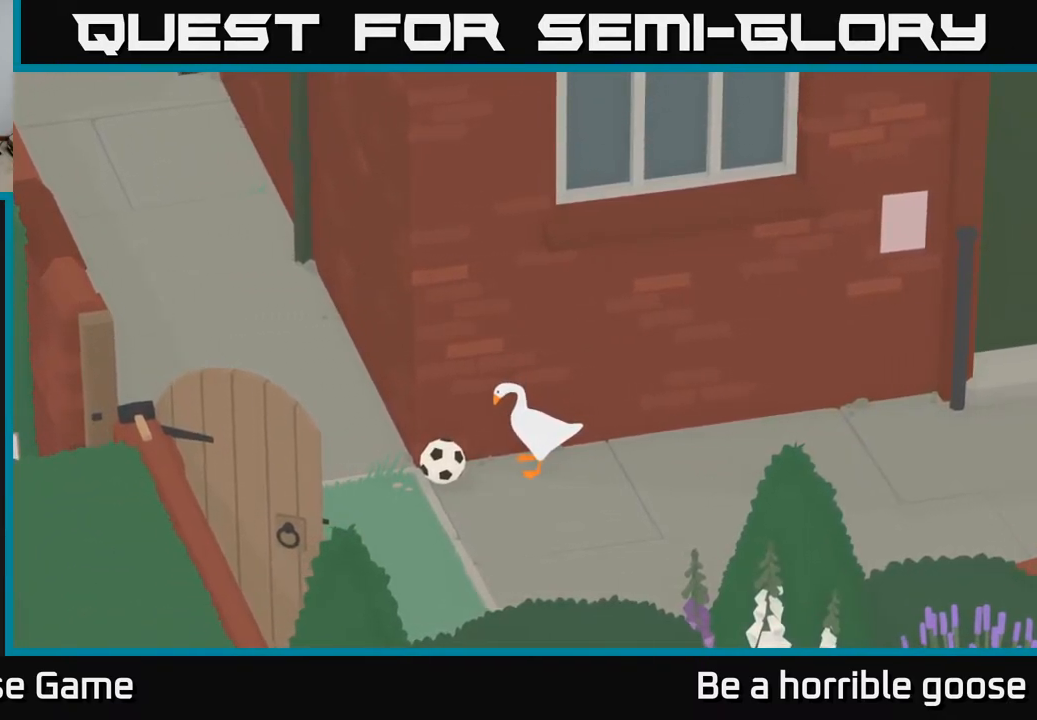
{"buttons": [], "left_stick": "right", "right_stick": "center", "events": [[67, "left_stick", "right"]]}
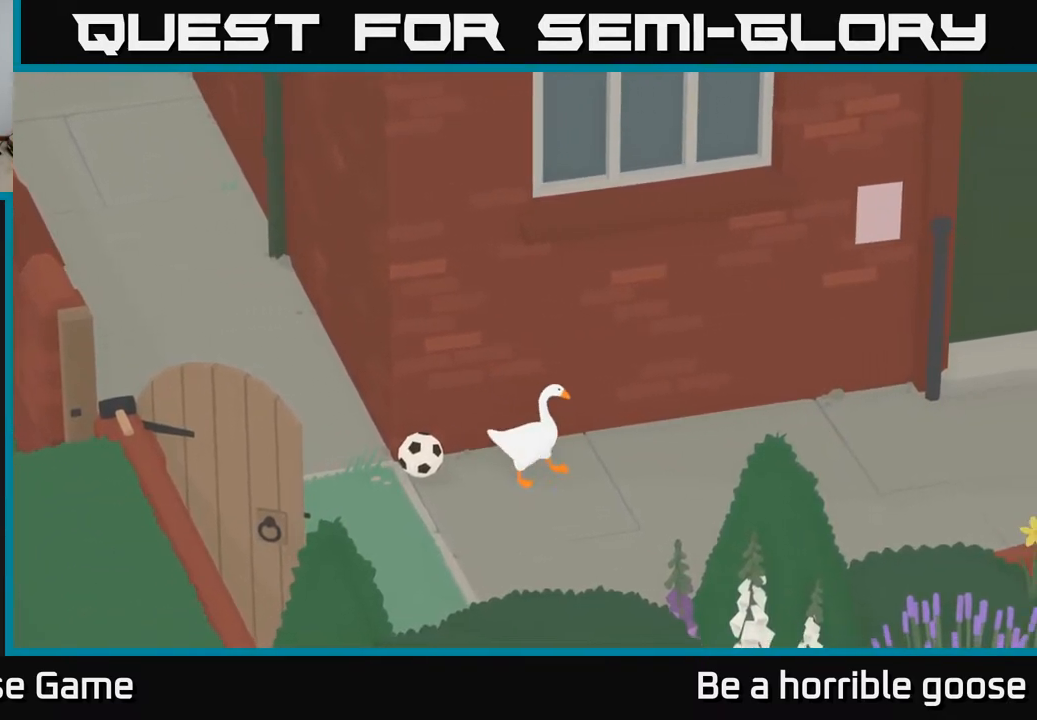
{"buttons": ["A"], "left_stick": "right", "right_stick": "center", "events": [[117, "A", "down"]]}
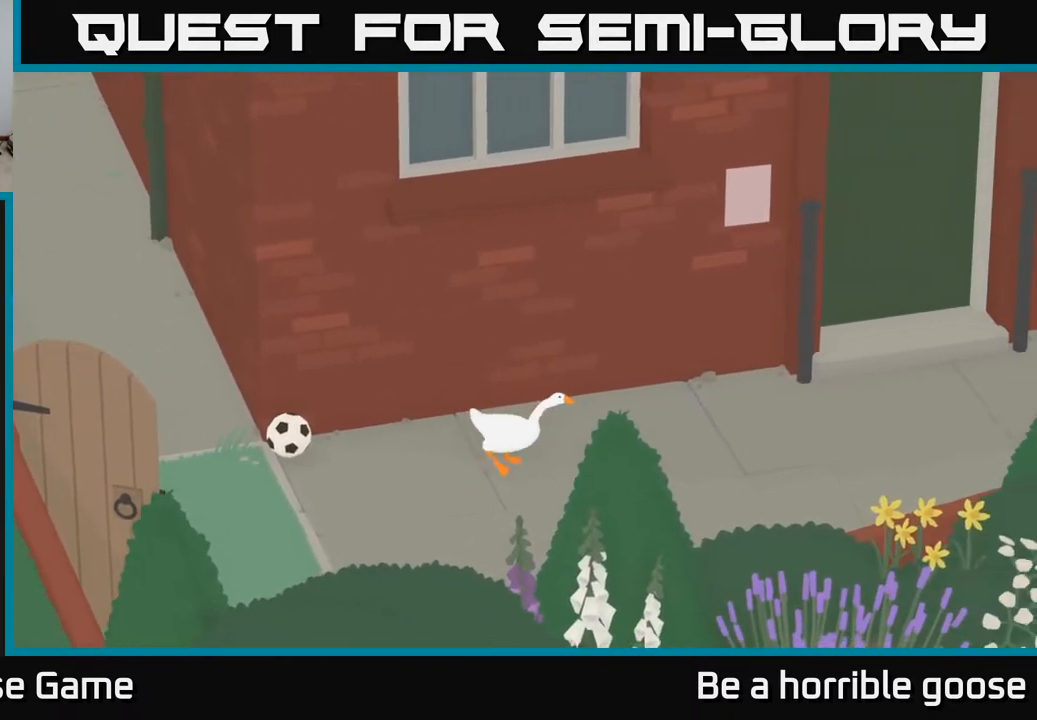
{"buttons": ["A"], "left_stick": "right", "right_stick": "center", "events": []}
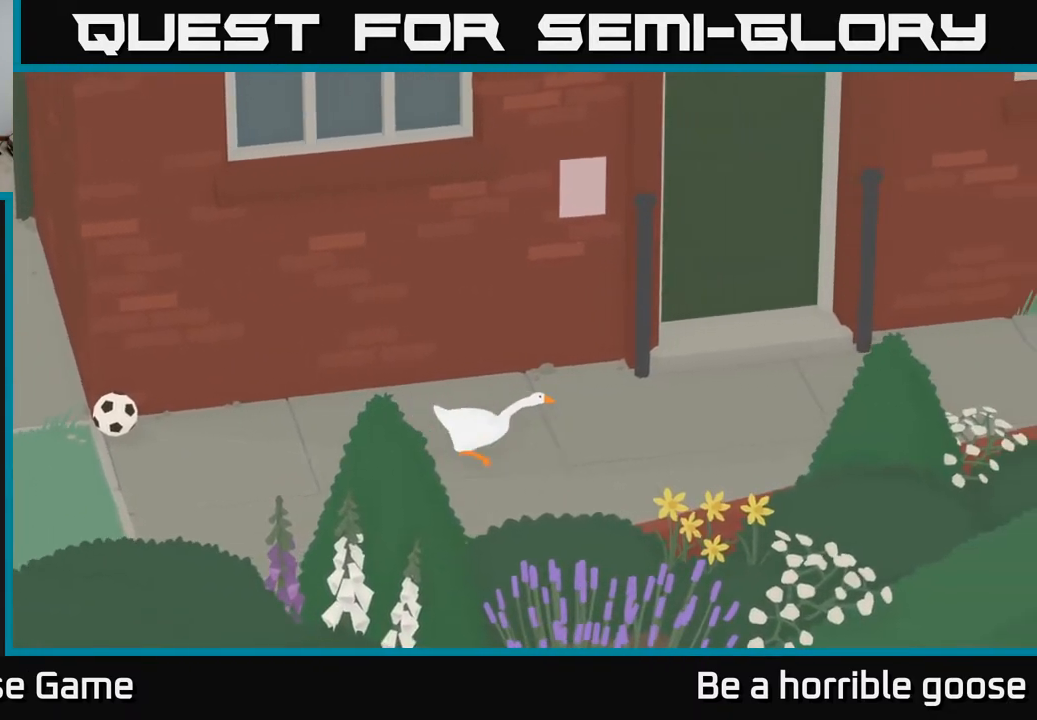
{"buttons": ["A"], "left_stick": "right", "right_stick": "center", "events": []}
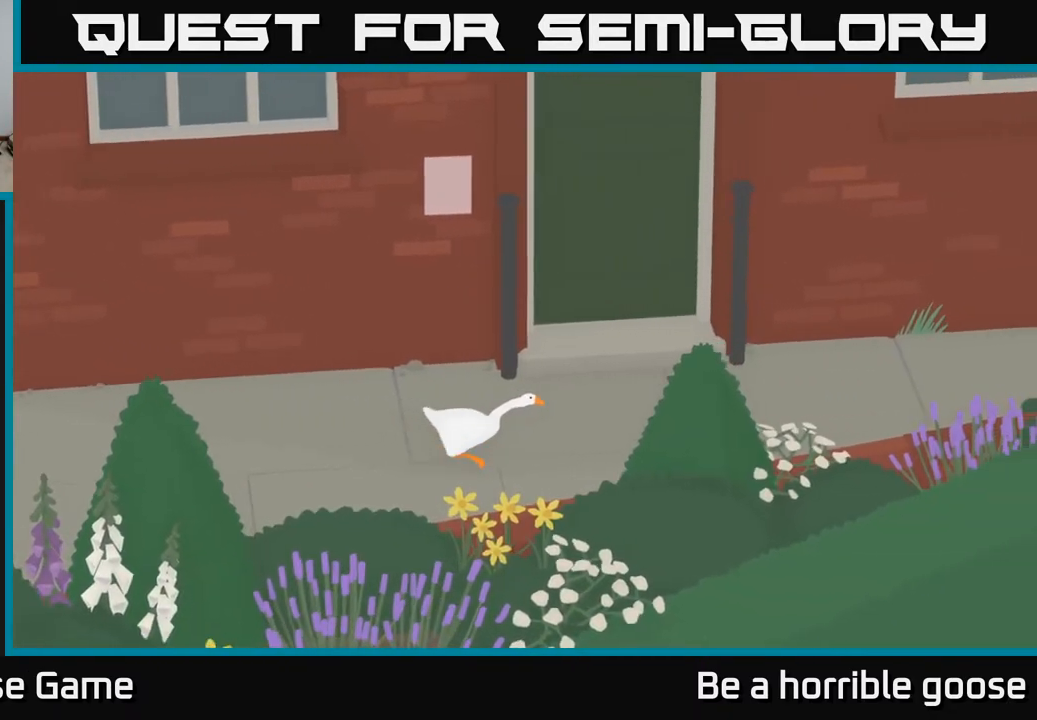
{"buttons": ["A"], "left_stick": "right", "right_stick": "center", "events": []}
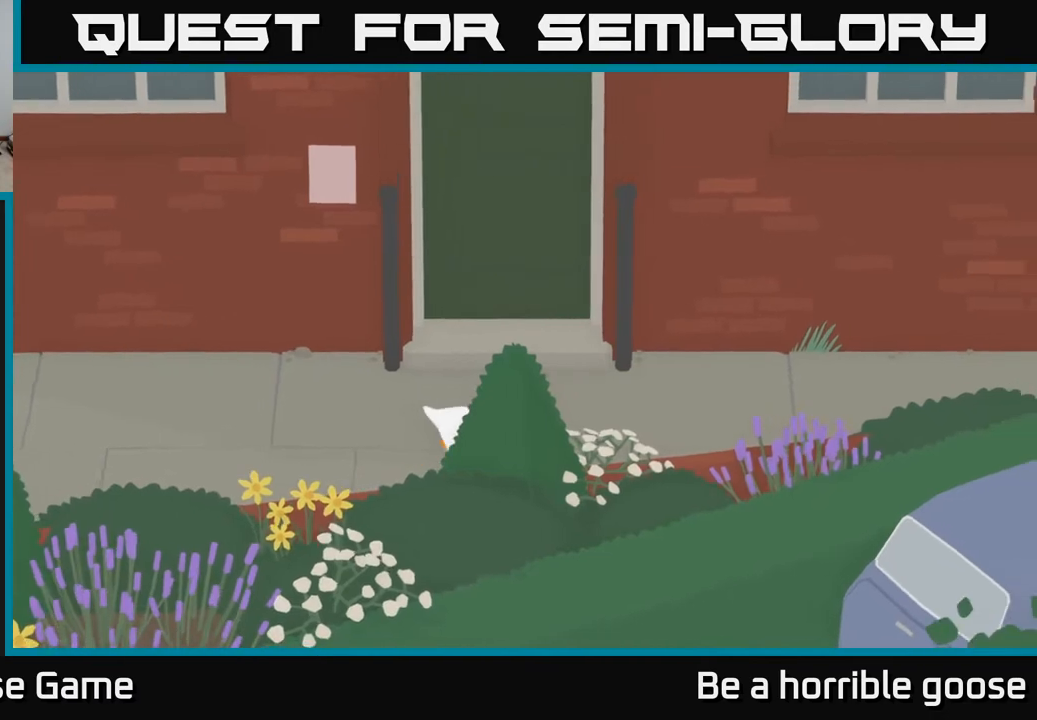
{"buttons": ["A"], "left_stick": "right", "right_stick": "center", "events": [[233, "A", "up"], [317, "A", "down"]]}
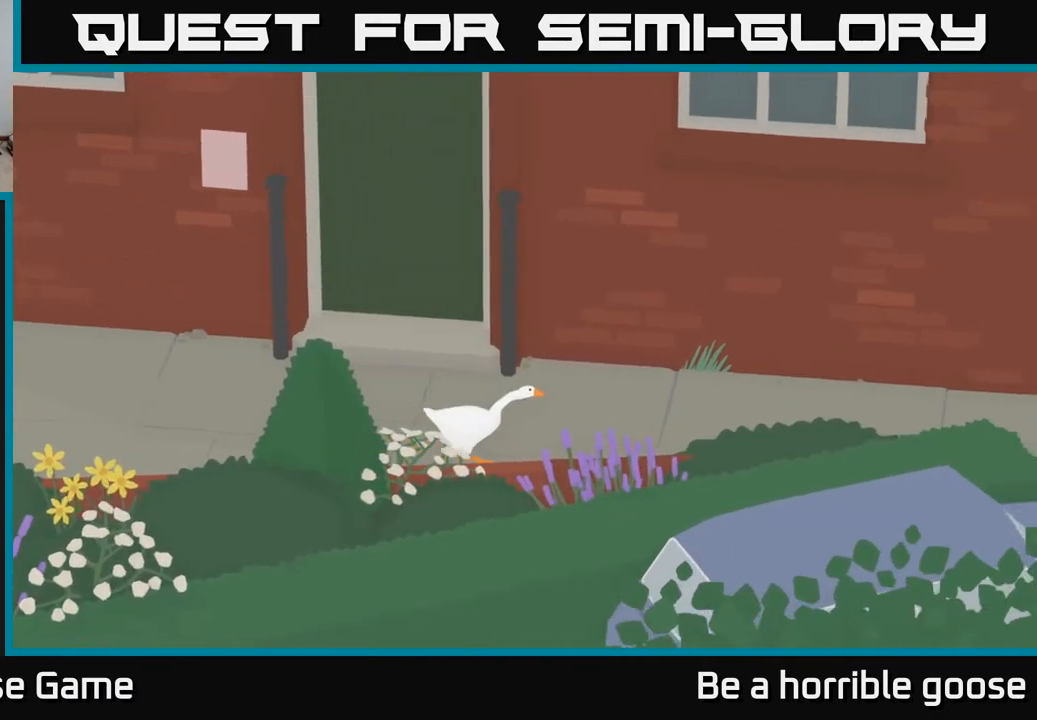
{"buttons": ["A"], "left_stick": "right", "right_stick": "center", "events": []}
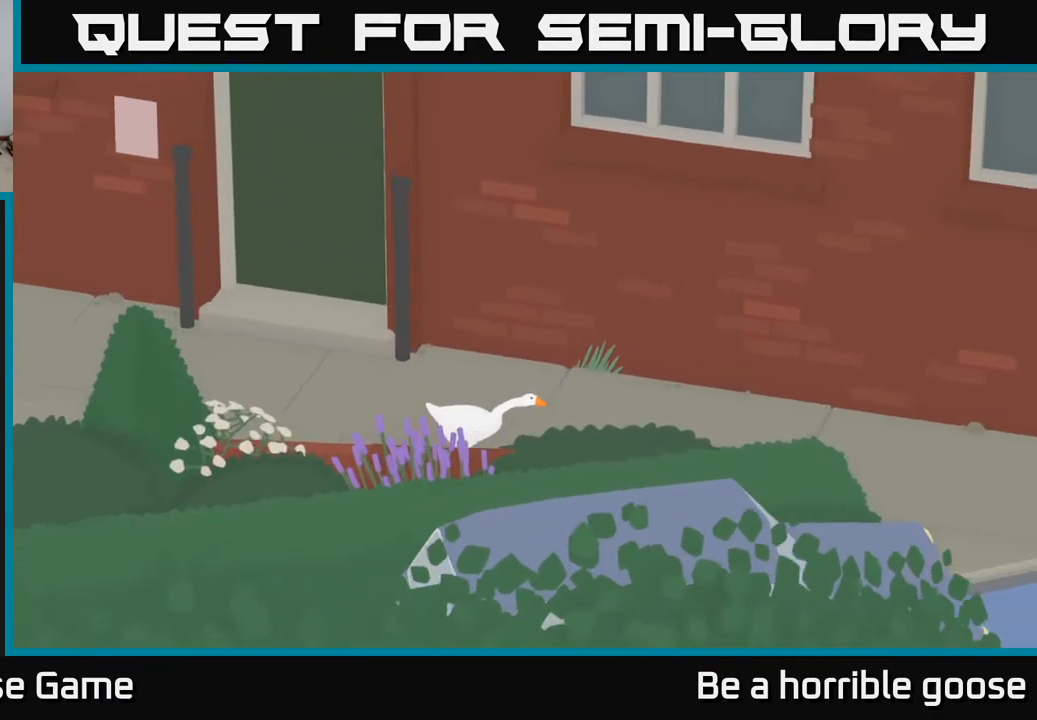
{"buttons": ["A"], "left_stick": "right", "right_stick": "center", "events": []}
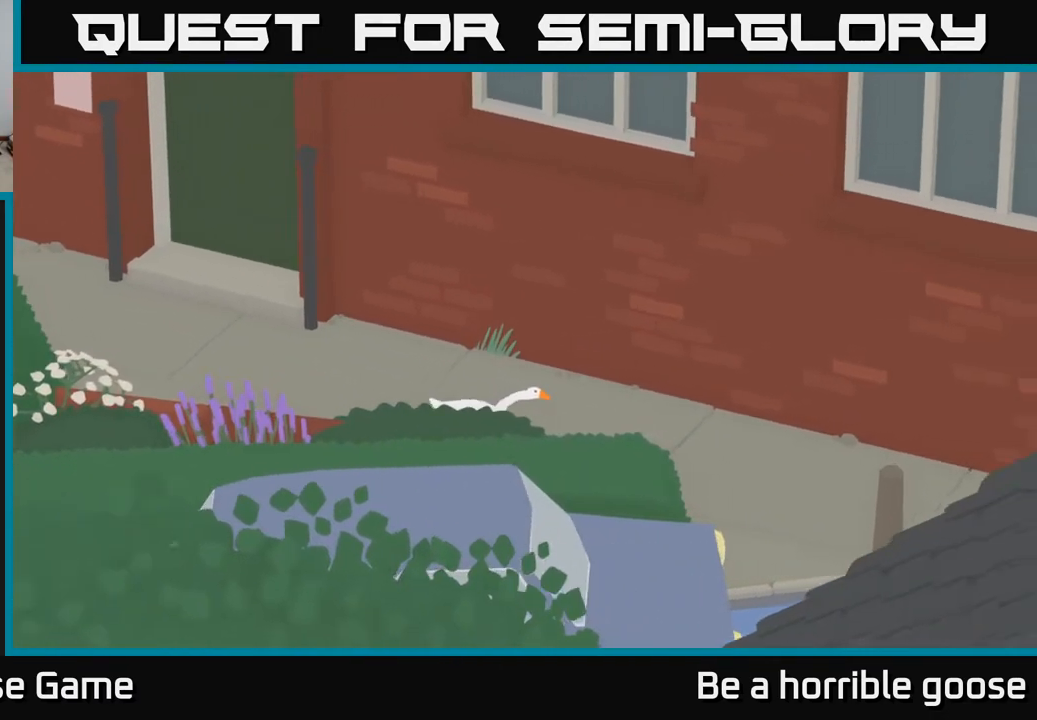
{"buttons": ["A"], "left_stick": "right", "right_stick": "center", "events": []}
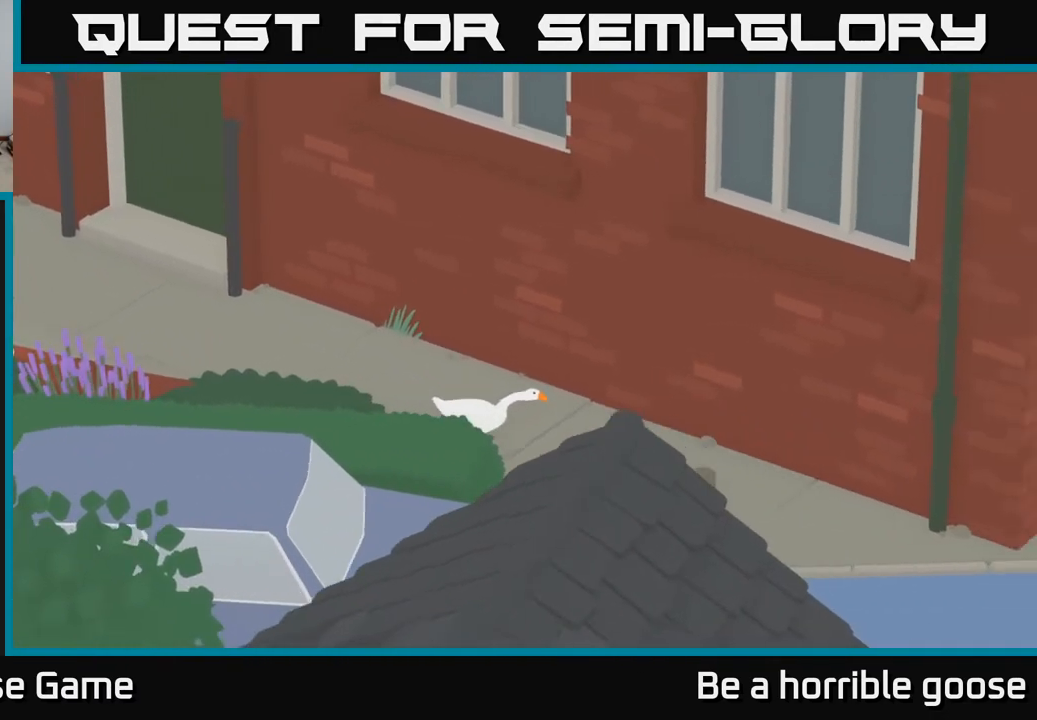
{"buttons": ["A"], "left_stick": "down-right", "right_stick": "center", "events": [[217, "left_stick", "down-right"]]}
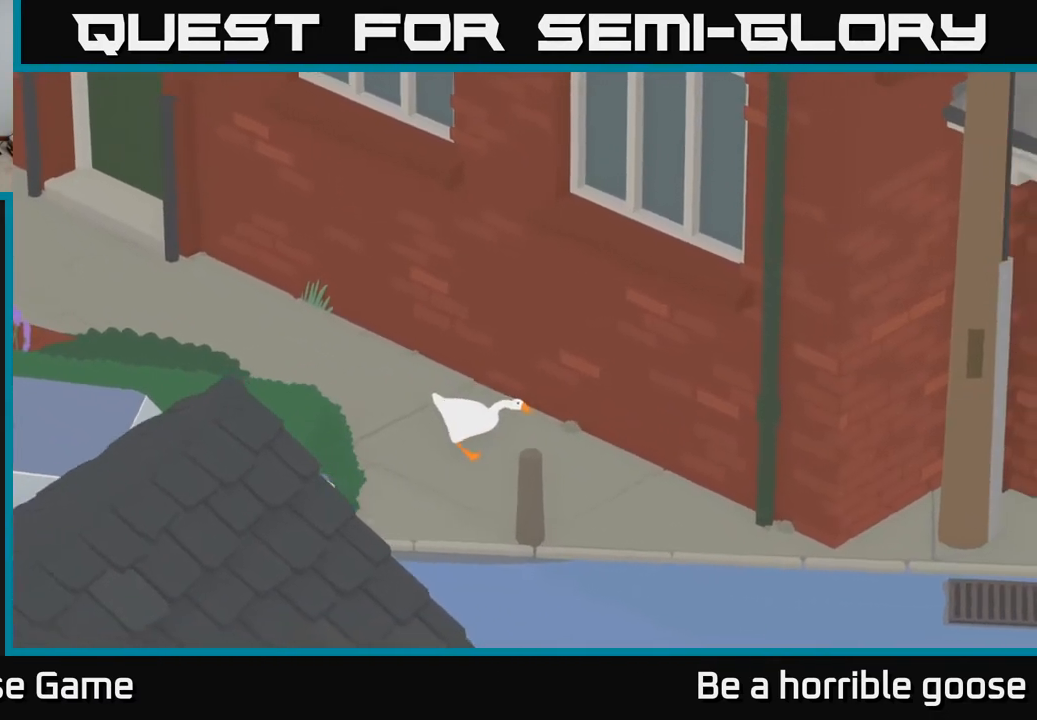
{"buttons": ["A"], "left_stick": "down-right", "right_stick": "center", "events": []}
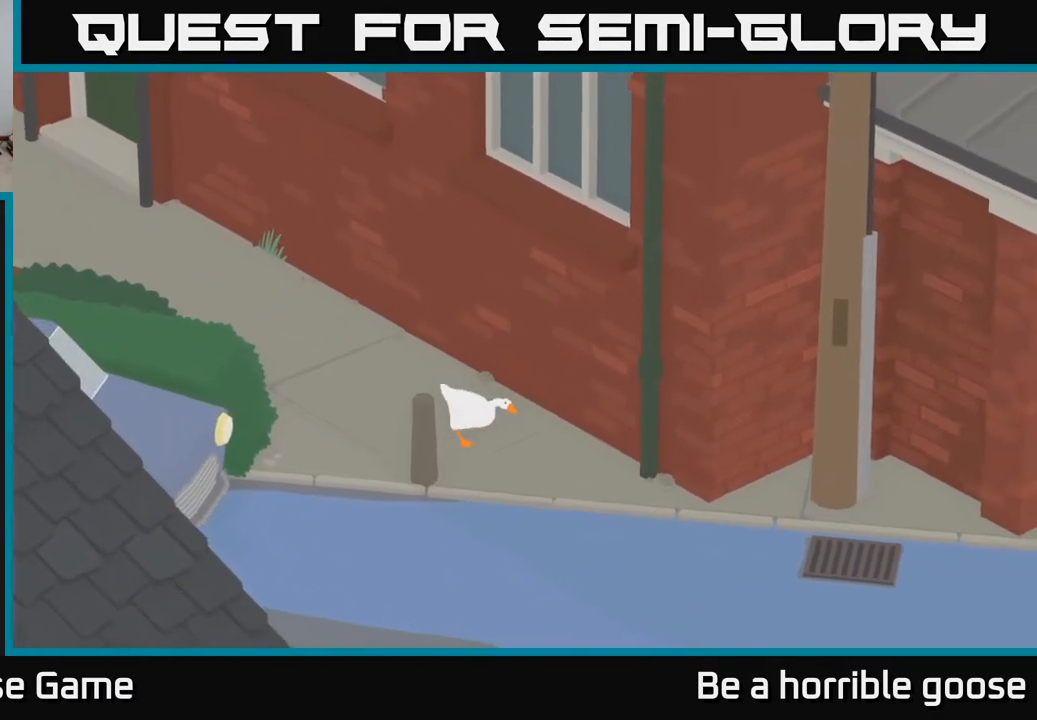
{"buttons": ["A"], "left_stick": "down-right", "right_stick": "center", "events": []}
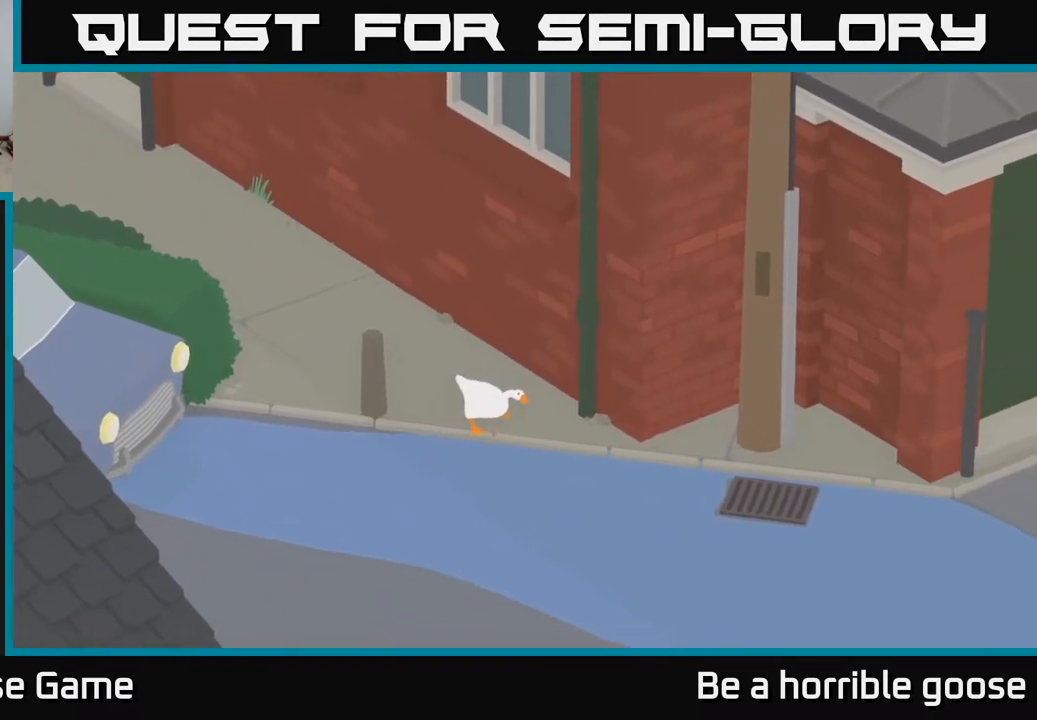
{"buttons": ["A"], "left_stick": "down-right", "right_stick": "center", "events": []}
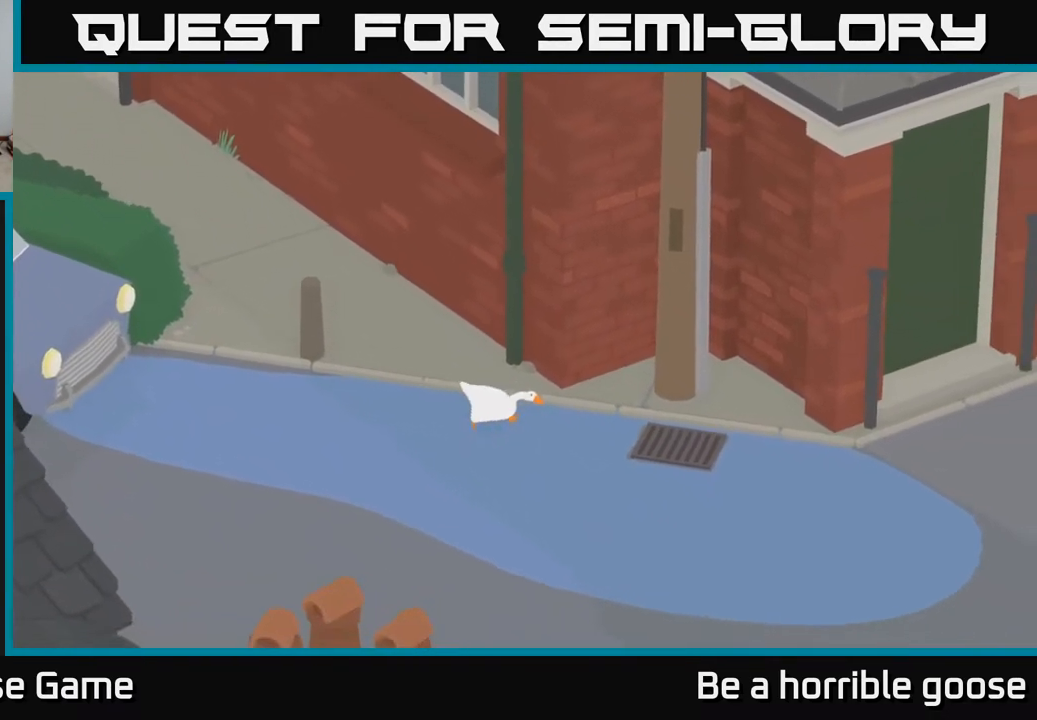
{"buttons": ["A"], "left_stick": "down-right", "right_stick": "center", "events": []}
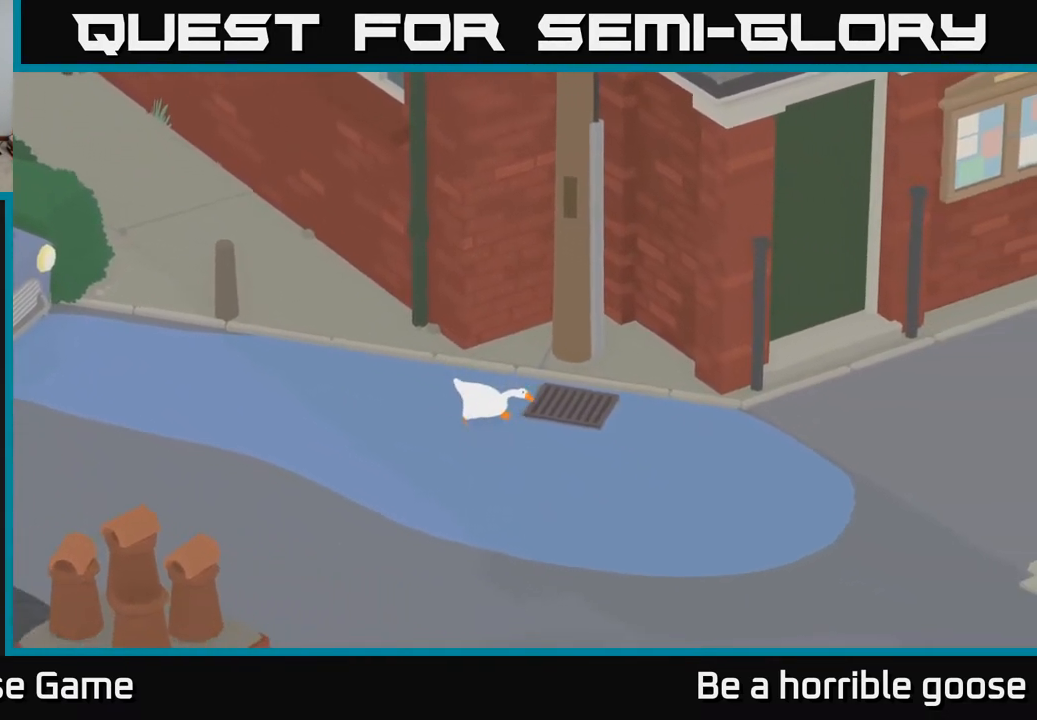
{"buttons": ["A"], "left_stick": "down", "right_stick": "center", "events": [[50, "left_stick", "center"], [200, "left_stick", "down"], [283, "A", "up"], [450, "A", "down"]]}
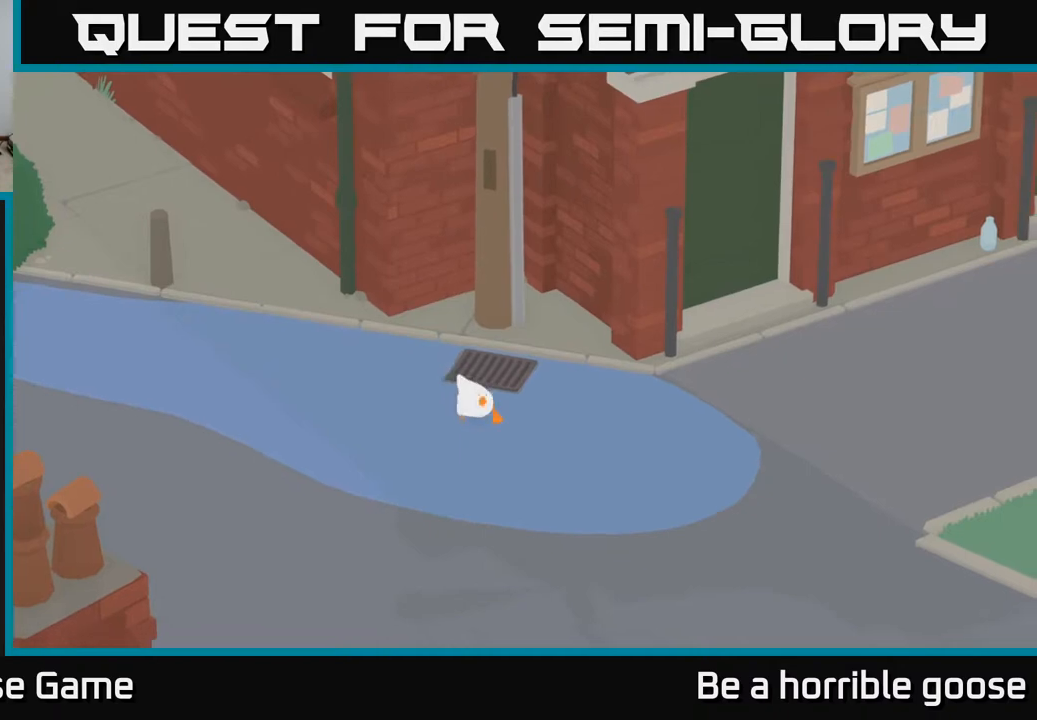
{"buttons": ["A"], "left_stick": "down", "right_stick": "center", "events": [[83, "left_stick", "down-right"], [217, "left_stick", "down"]]}
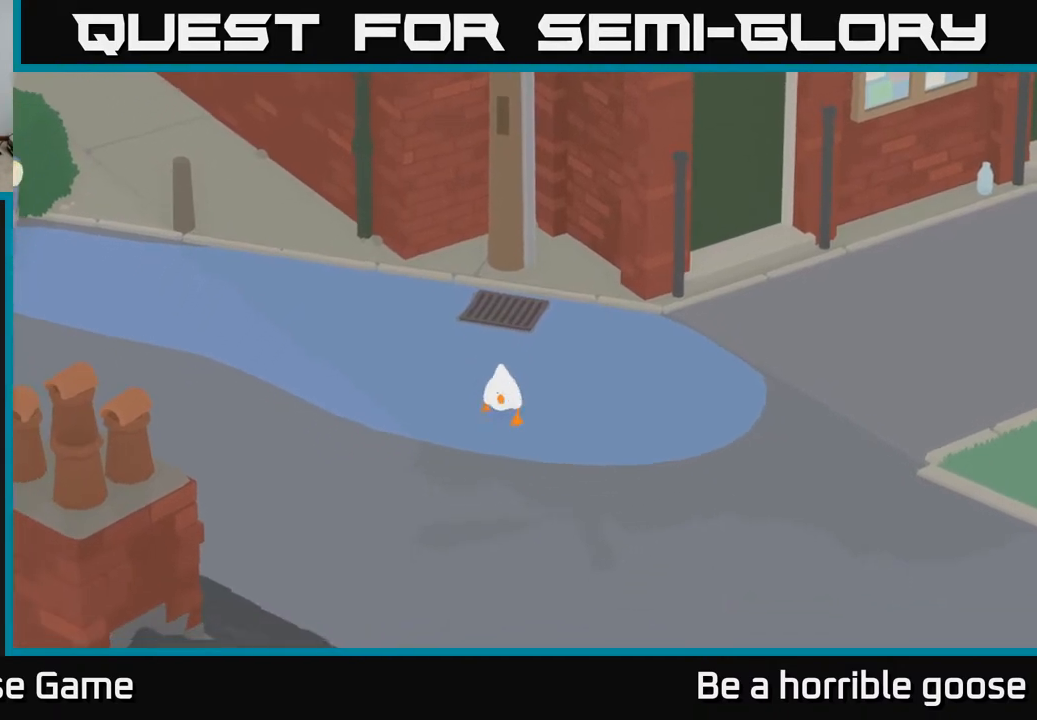
{"buttons": ["A"], "left_stick": "down-left", "right_stick": "center", "events": [[100, "left_stick", "down-left"]]}